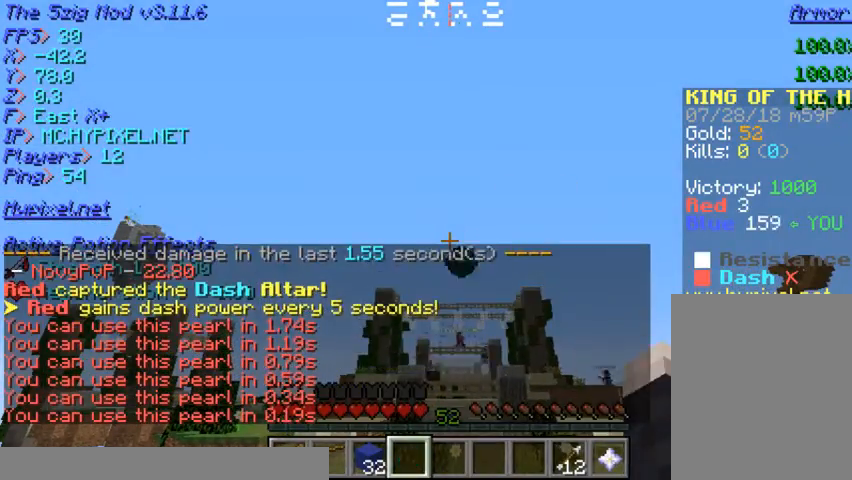
Gameplay with keyboard and mouse; each line is a JSON object with the keys and mouse buttons held at the frame after it. "events" lists presses ("down") and releases ("up") of "a", "d", "s", "w", "mouse_left" and "mouse_right" between this image and that frame as [ms after this image, input, new state], when the widget could be followed in between. "mouse_left", "mouse_right" = the "left", "right" buttons of the "mouse" list. No other keys are recorded. Fast repeated clicks can show as one long hold. Mouse movement is not recorded.
{"keys": [], "mouse": [], "events": [[400, "mouse_right", "up"]]}
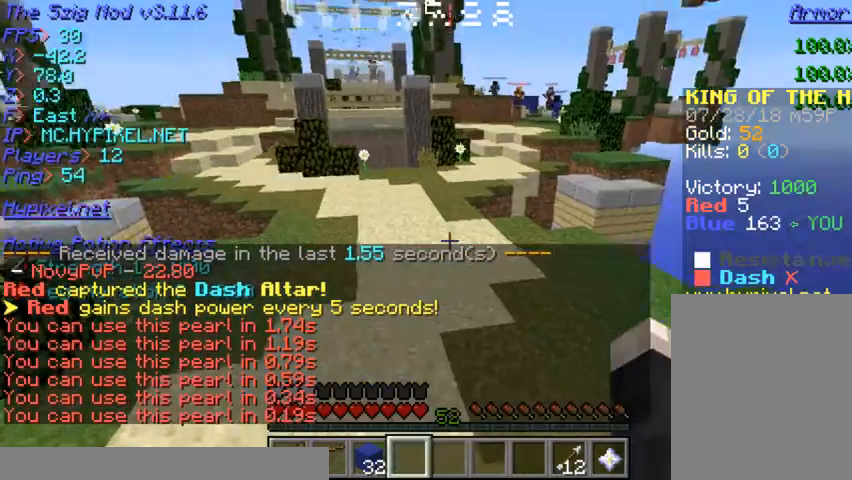
{"keys": [], "mouse": [], "events": []}
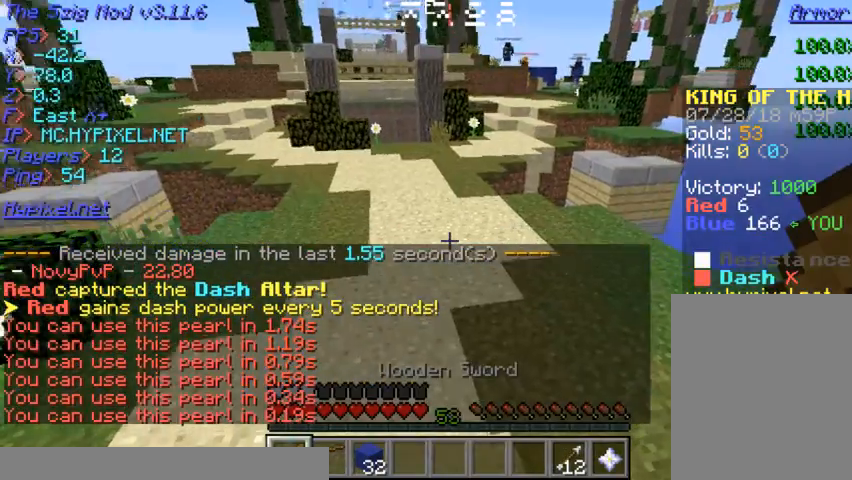
{"keys": [], "mouse": [], "events": []}
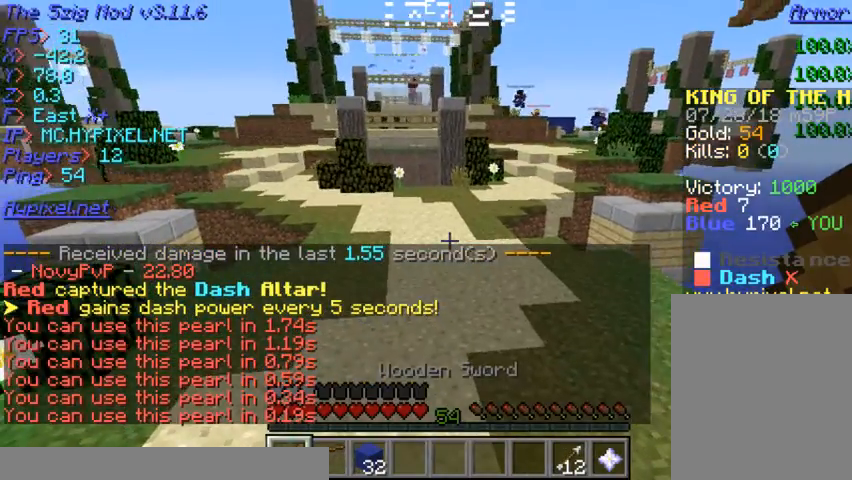
{"keys": [], "mouse": [], "events": []}
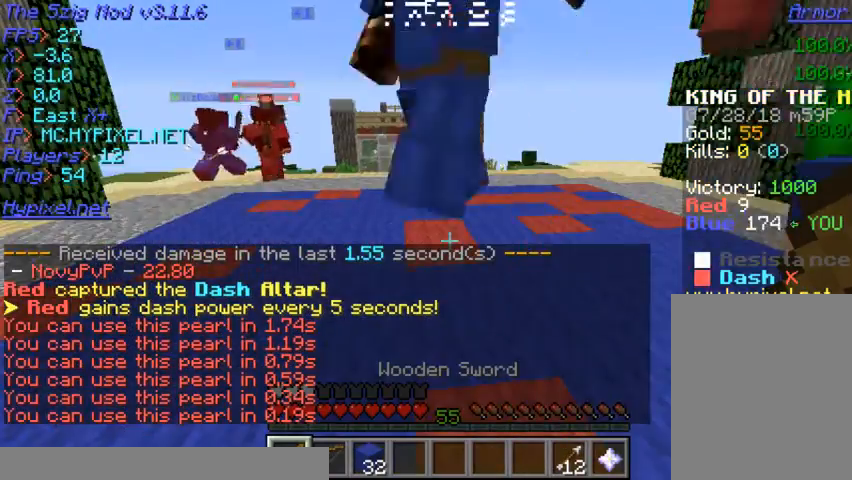
{"keys": ["w"], "mouse": ["left"], "events": [[33, "w", "down"], [467, "mouse_left", "down"]]}
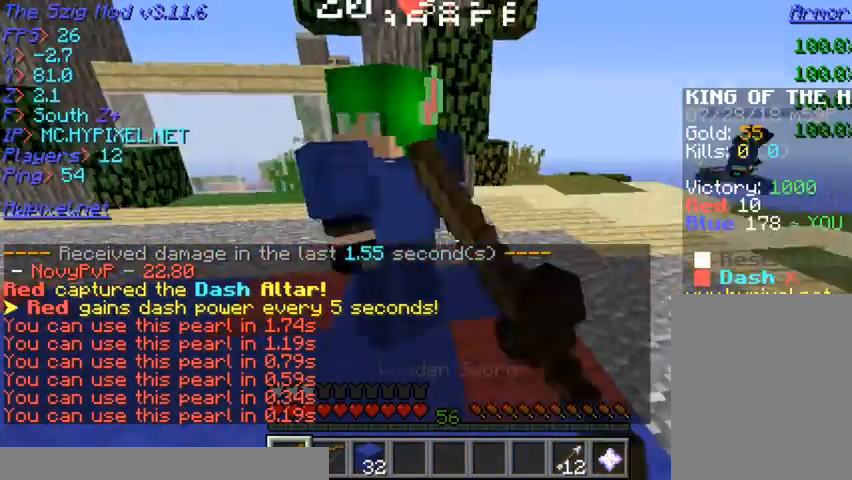
{"keys": ["w"], "mouse": [], "events": [[133, "mouse_left", "up"]]}
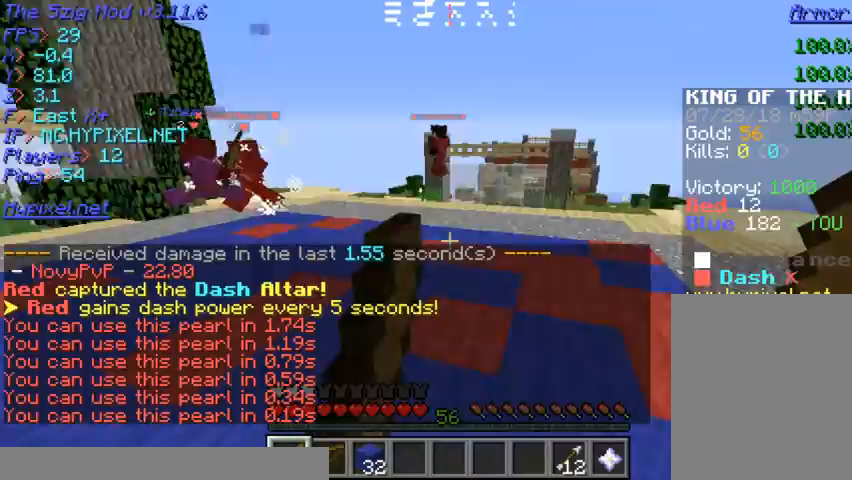
{"keys": ["w"], "mouse": [], "events": []}
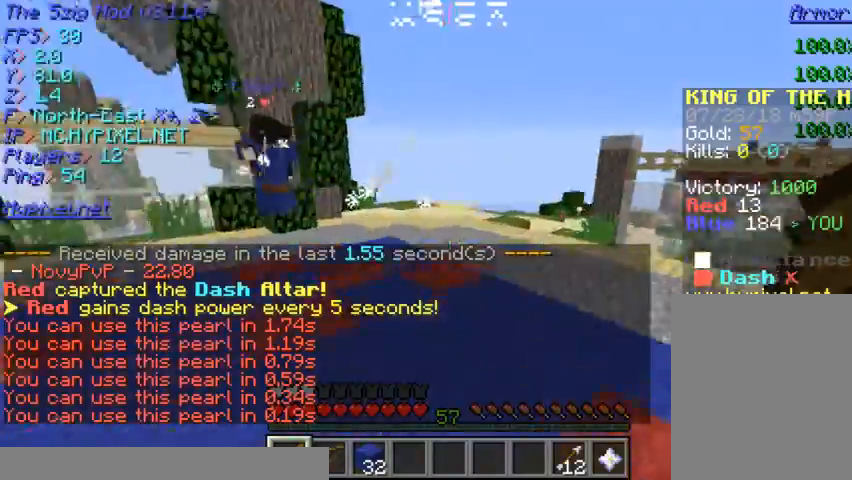
{"keys": ["w"], "mouse": [], "events": []}
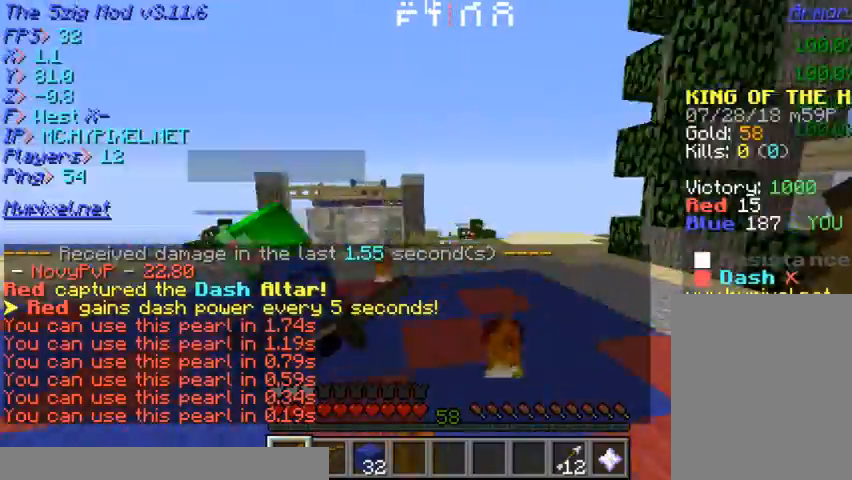
{"keys": ["w"], "mouse": [], "events": []}
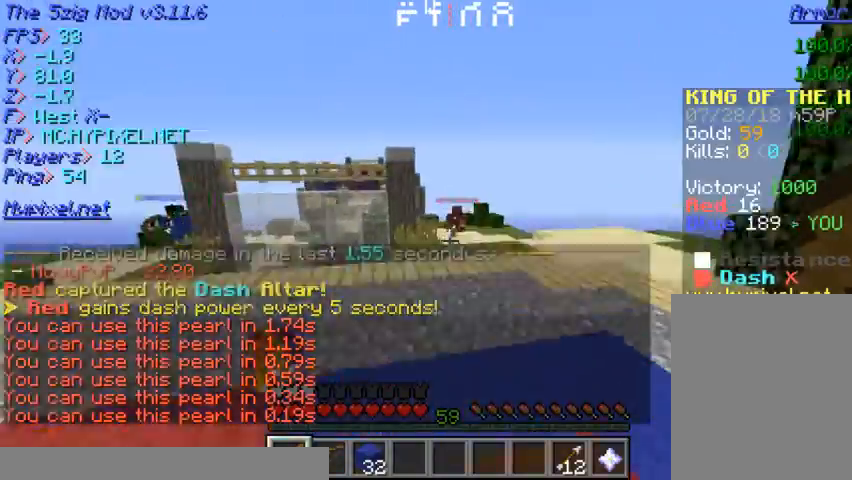
{"keys": ["w"], "mouse": [], "events": []}
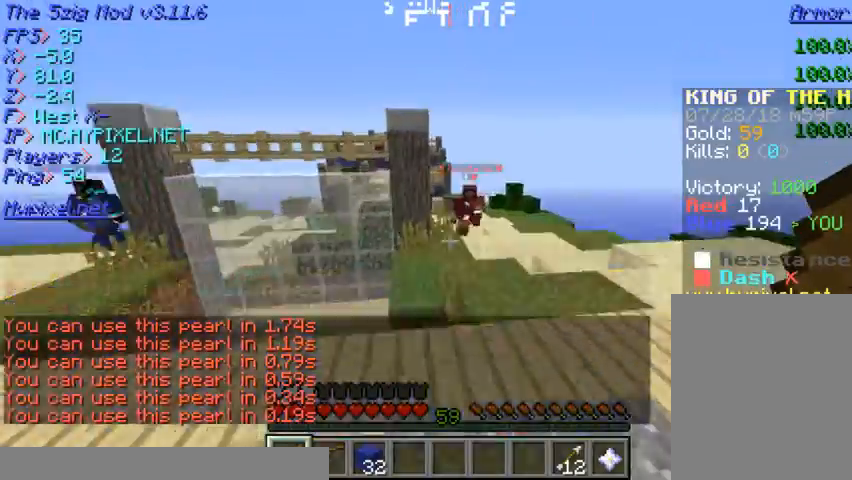
{"keys": ["w"], "mouse": [], "events": []}
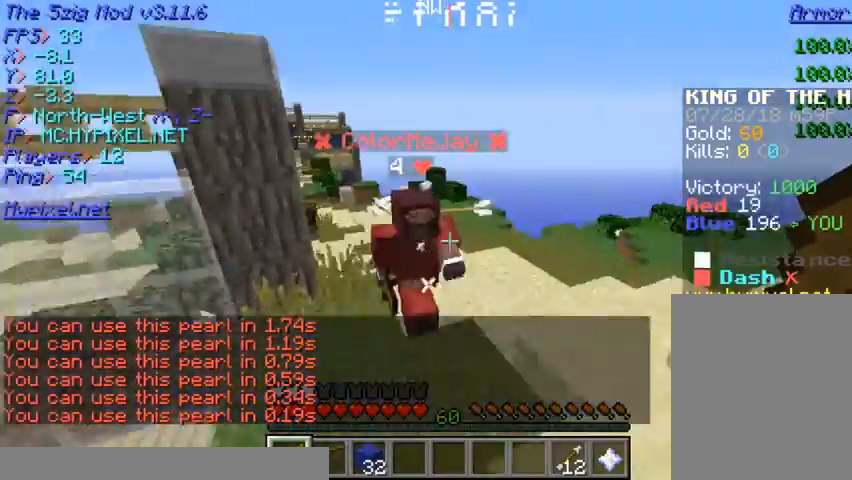
{"keys": [], "mouse": ["left"], "events": [[167, "mouse_left", "down"], [300, "w", "up"]]}
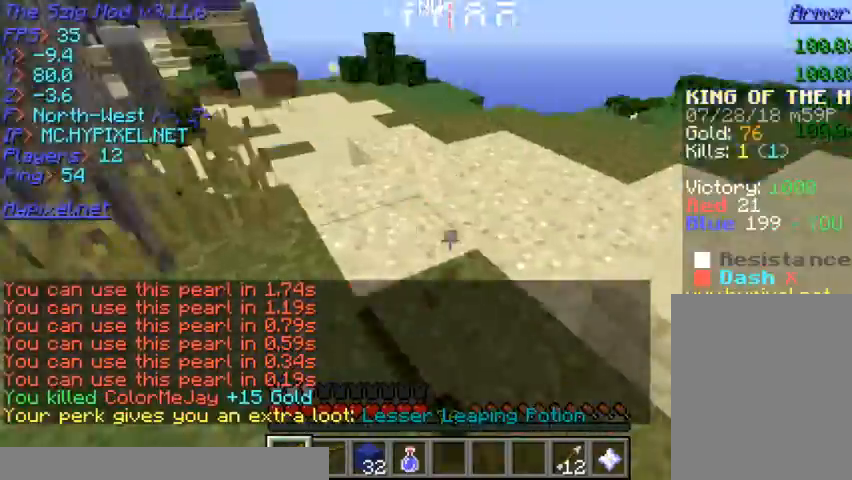
{"keys": ["w"], "mouse": [], "events": [[33, "w", "down"], [133, "mouse_left", "up"]]}
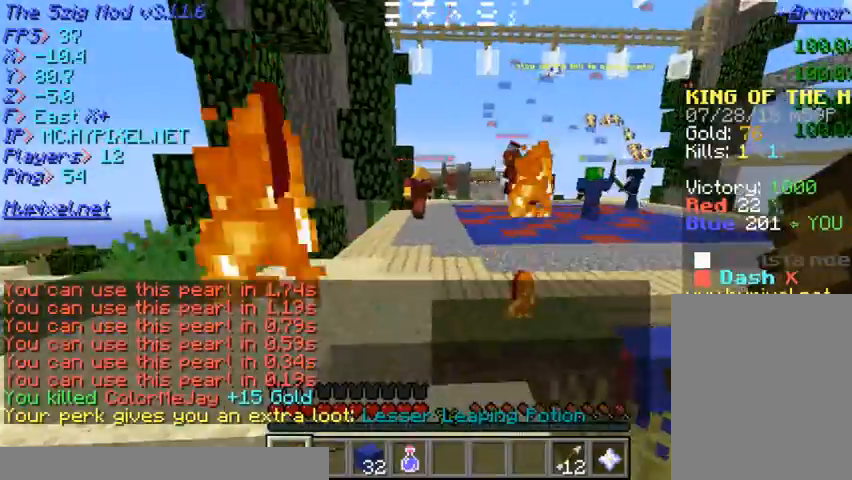
{"keys": ["w"], "mouse": [], "events": []}
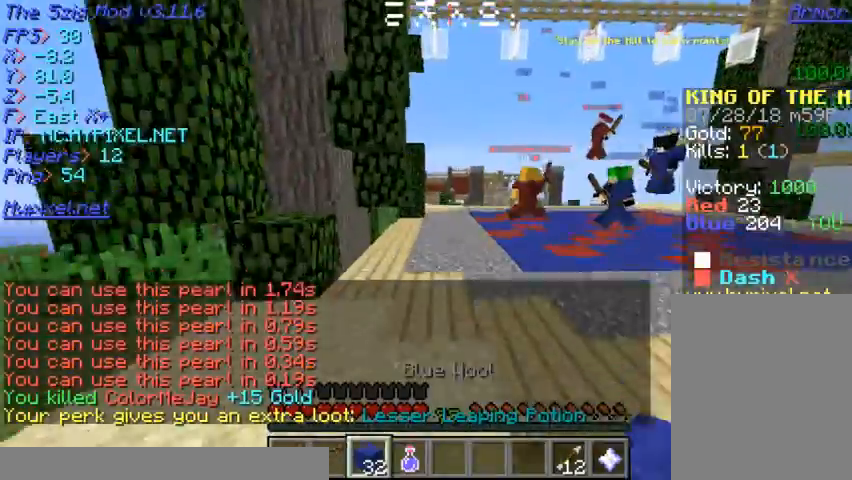
{"keys": ["w"], "mouse": [], "events": [[333, "mouse_right", "down"], [467, "mouse_right", "up"]]}
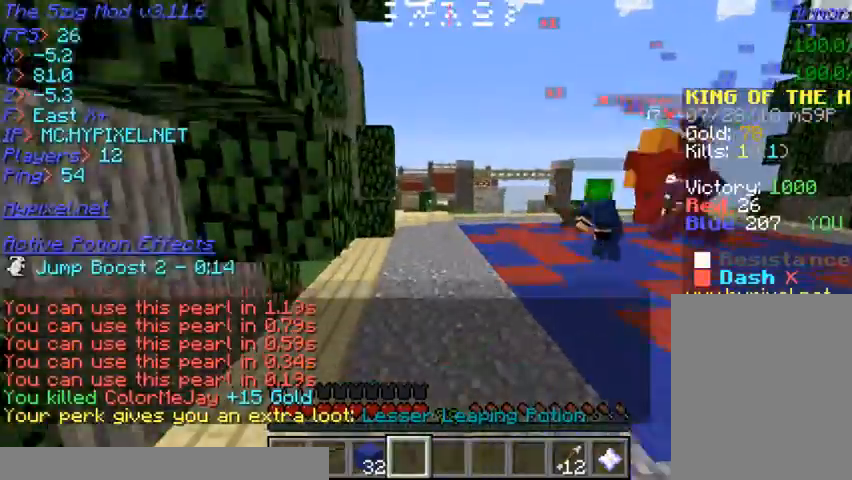
{"keys": ["w"], "mouse": [], "events": []}
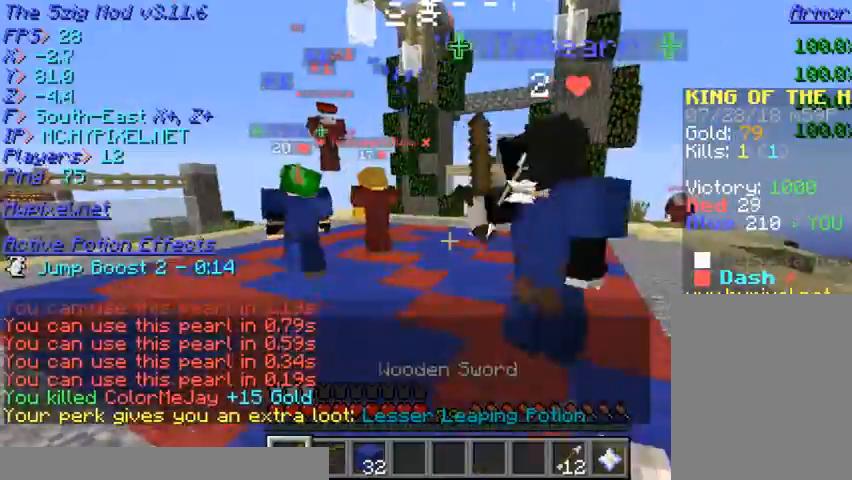
{"keys": ["w"], "mouse": [], "events": []}
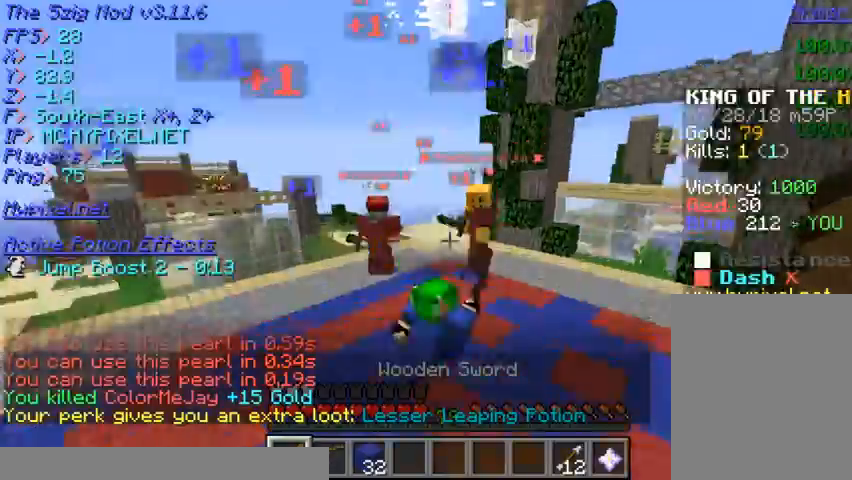
{"keys": ["w"], "mouse": ["left"], "events": [[400, "mouse_left", "down"]]}
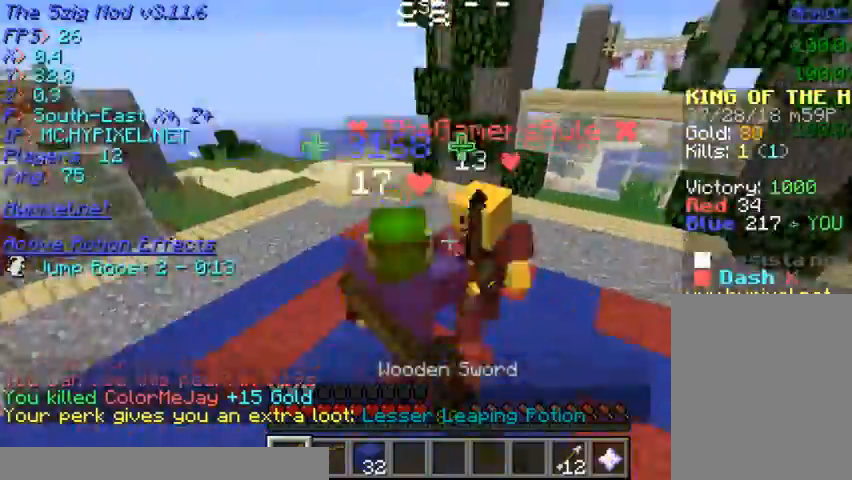
{"keys": ["w"], "mouse": ["left"], "events": [[300, "w", "up"], [467, "w", "down"]]}
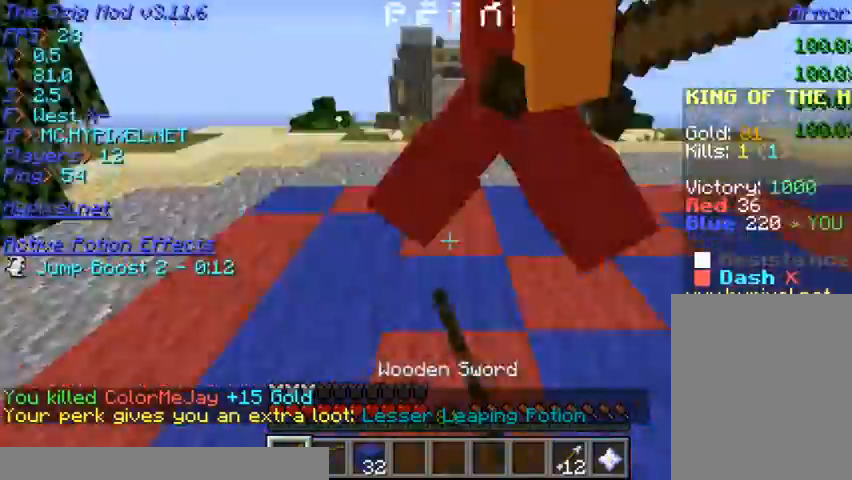
{"keys": ["w"], "mouse": ["left"], "events": []}
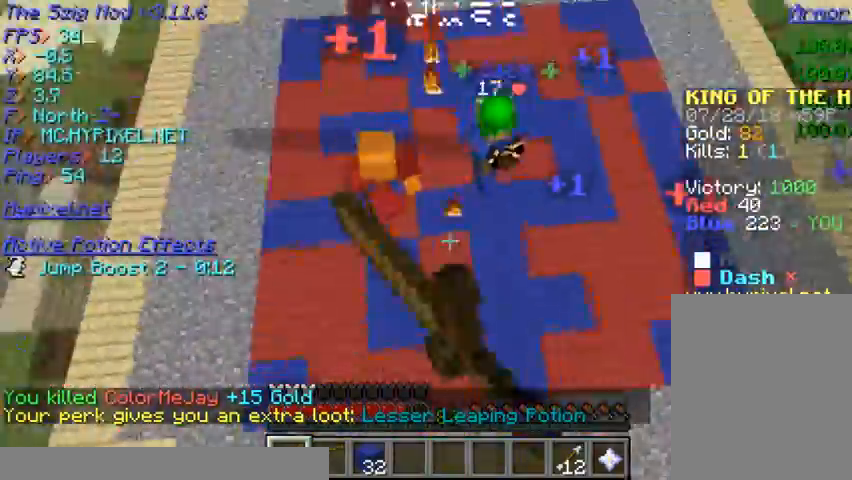
{"keys": ["w"], "mouse": ["left"], "events": []}
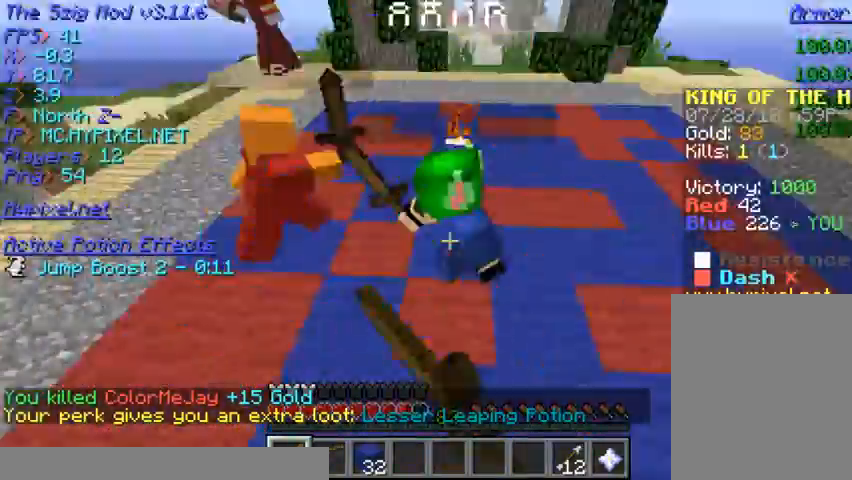
{"keys": ["w"], "mouse": ["left"], "events": []}
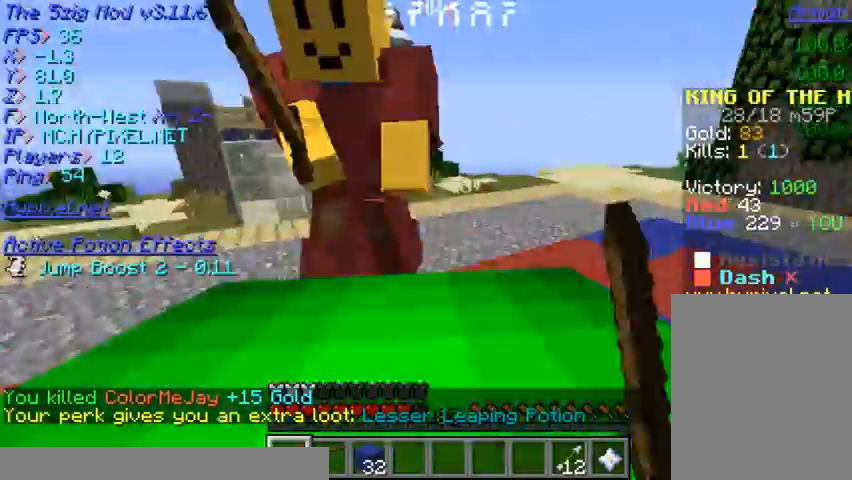
{"keys": [], "mouse": ["left"], "events": [[400, "w", "up"]]}
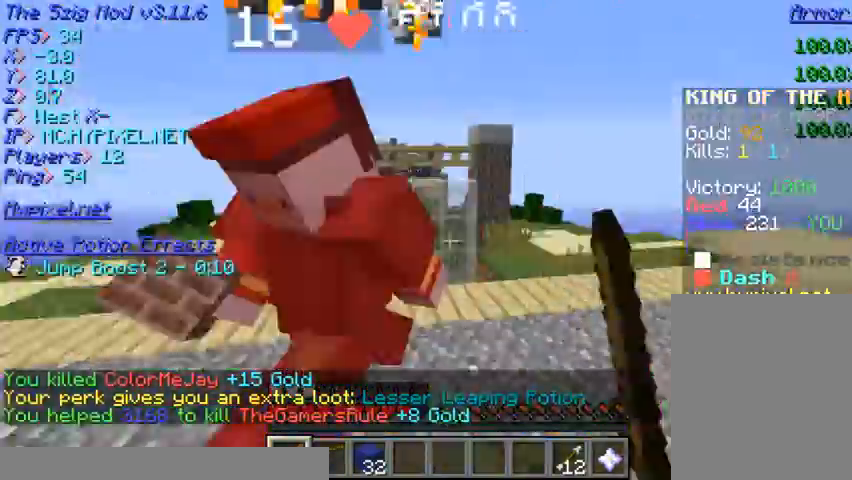
{"keys": ["w"], "mouse": ["left"], "events": [[67, "w", "down"], [333, "w", "up"], [500, "w", "down"]]}
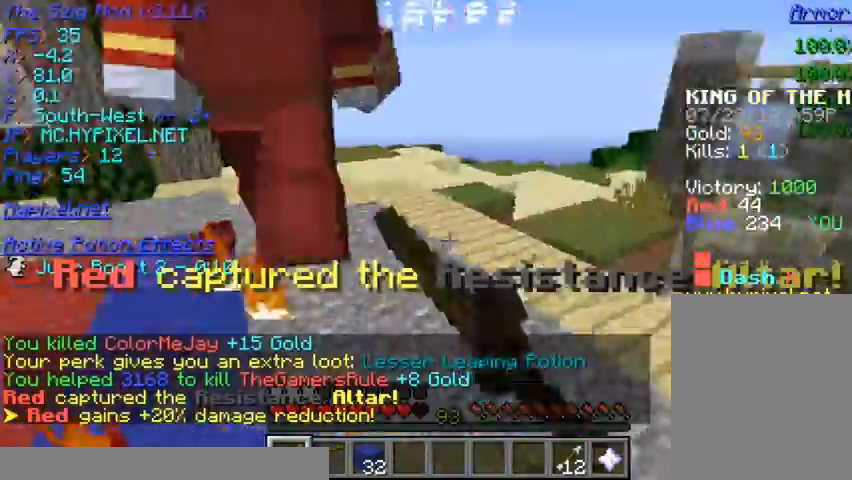
{"keys": [], "mouse": ["left"], "events": [[400, "w", "up"]]}